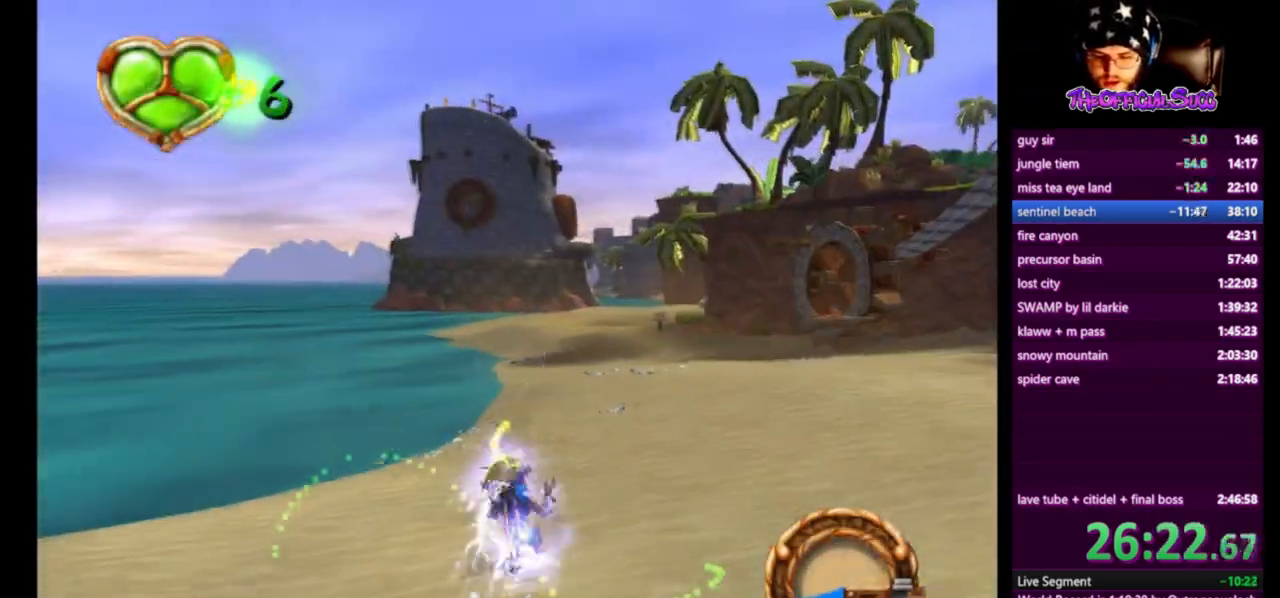
Gameplay with a controller (PlayStation layout); each line is a JSON object with the inputs held at the frame after it. "events" lists button and stick changes between this image and that frame as [ms after this image, input, new state], when the widget could be followed in between.
{"buttons": [], "left_stick": "up", "right_stick": "center", "events": []}
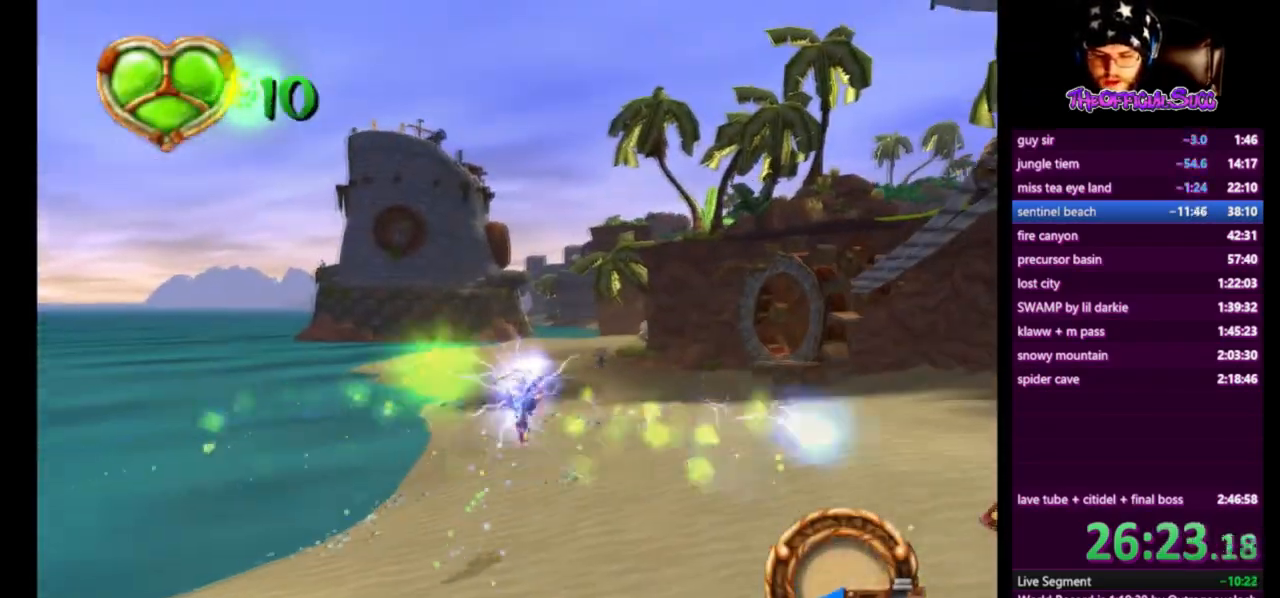
{"buttons": ["CROSS"], "left_stick": "up", "right_stick": "center", "events": [[333, "L1", "down"], [417, "CROSS", "down"], [458, "L1", "up"]]}
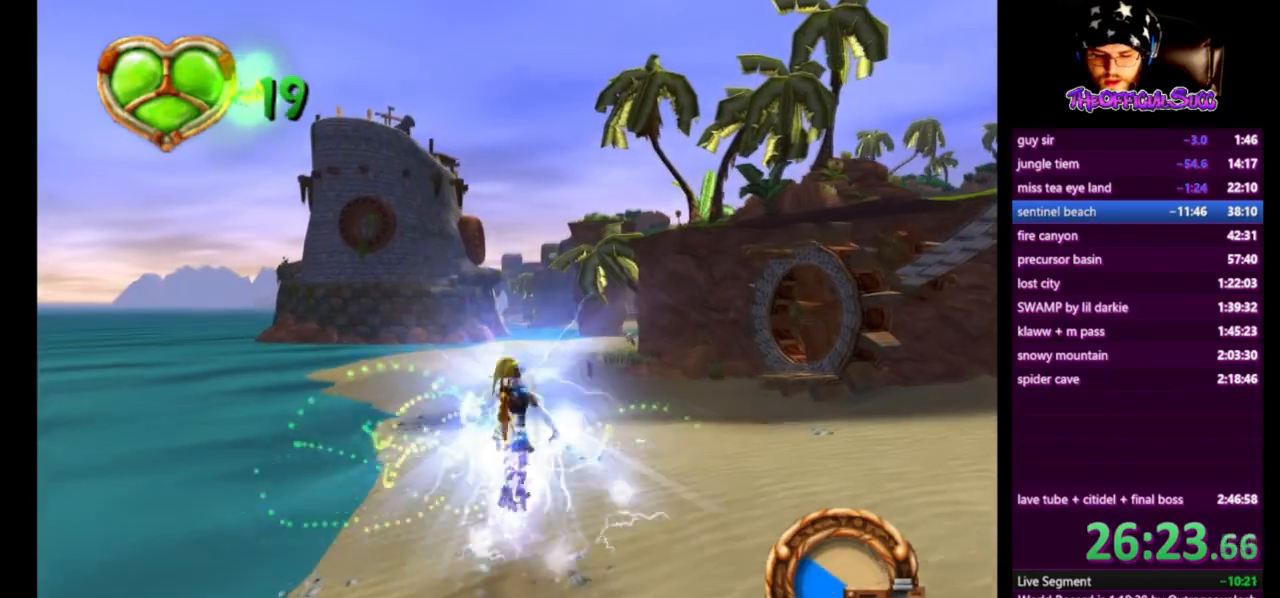
{"buttons": [], "left_stick": "up", "right_stick": "center", "events": [[209, "CROSS", "up"]]}
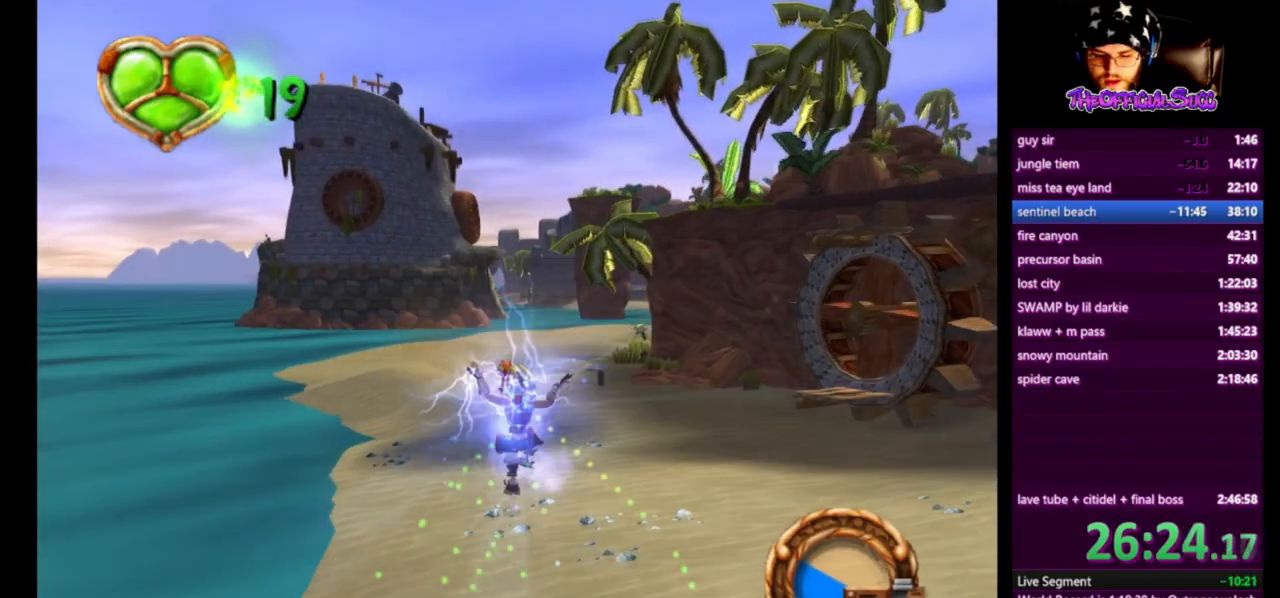
{"buttons": ["CROSS"], "left_stick": "up", "right_stick": "center"}
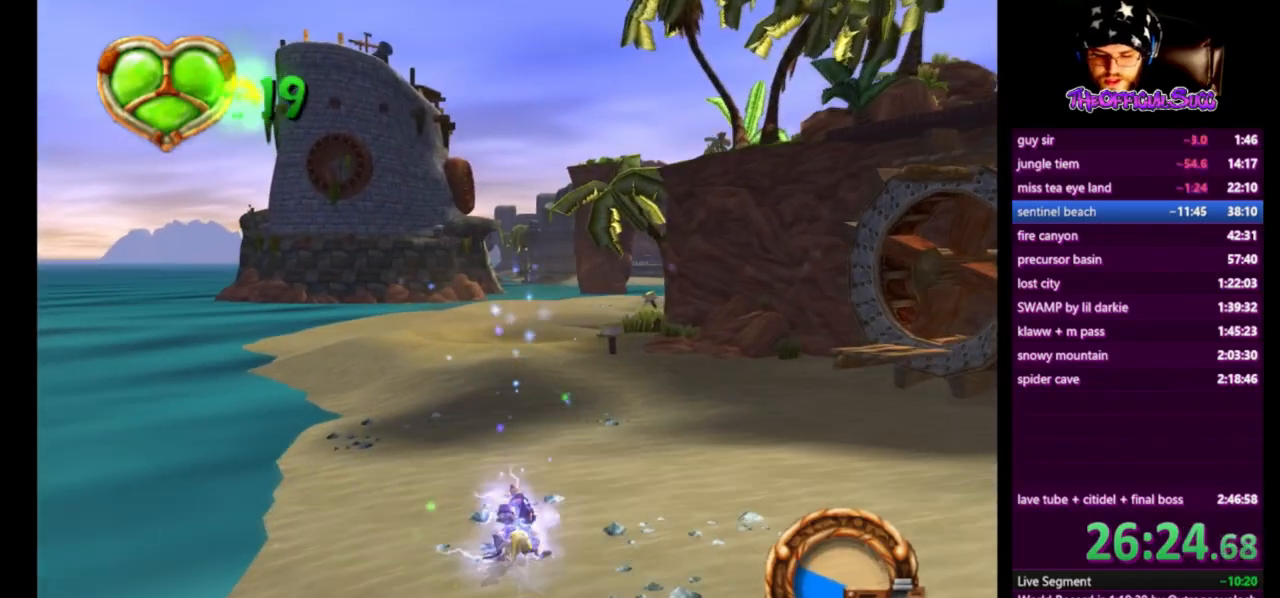
{"buttons": [], "left_stick": "up", "right_stick": "center", "events": [[334, "CROSS", "up"]]}
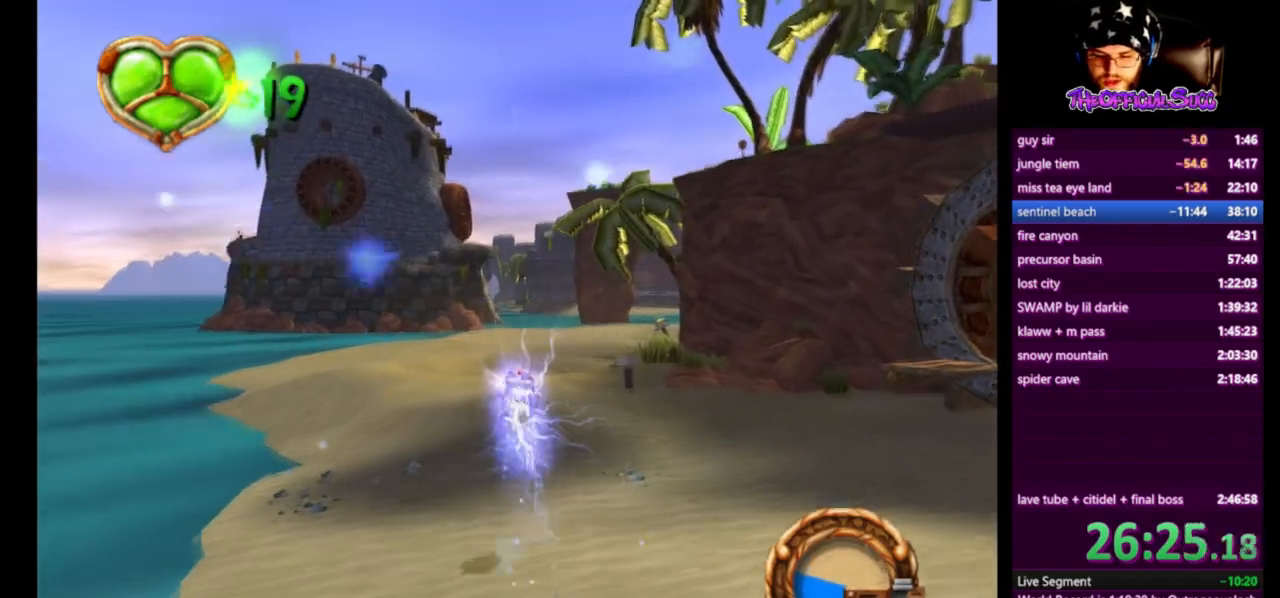
{"buttons": ["L1", "L2"], "left_stick": "up", "right_stick": "center", "events": [[458, "L1", "down"], [458, "L2", "down"]]}
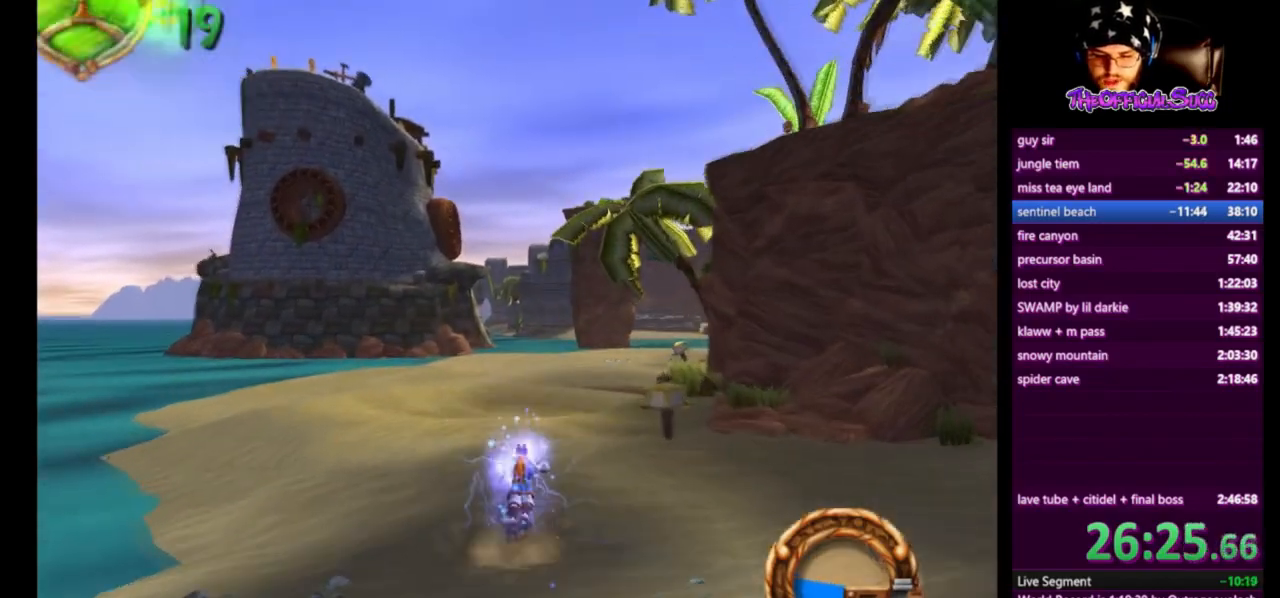
{"buttons": [], "left_stick": "up", "right_stick": "center", "events": [[42, "CROSS", "down"], [42, "L1", "up"], [42, "L2", "up"], [334, "CROSS", "up"]]}
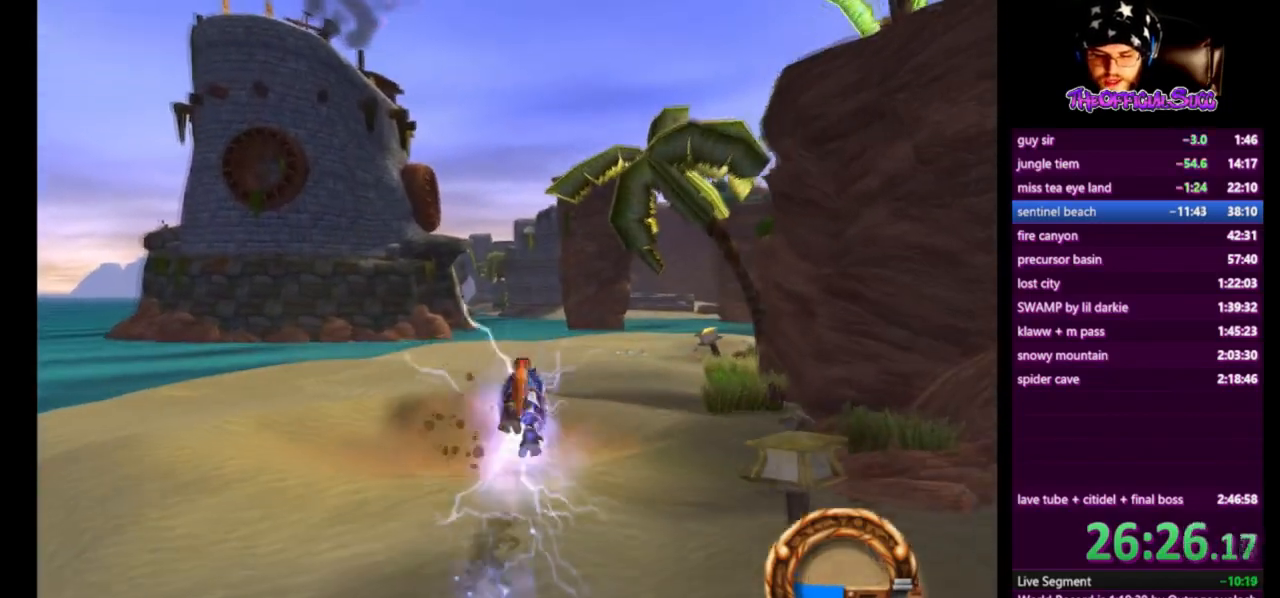
{"buttons": [], "left_stick": "up", "right_stick": "center", "events": []}
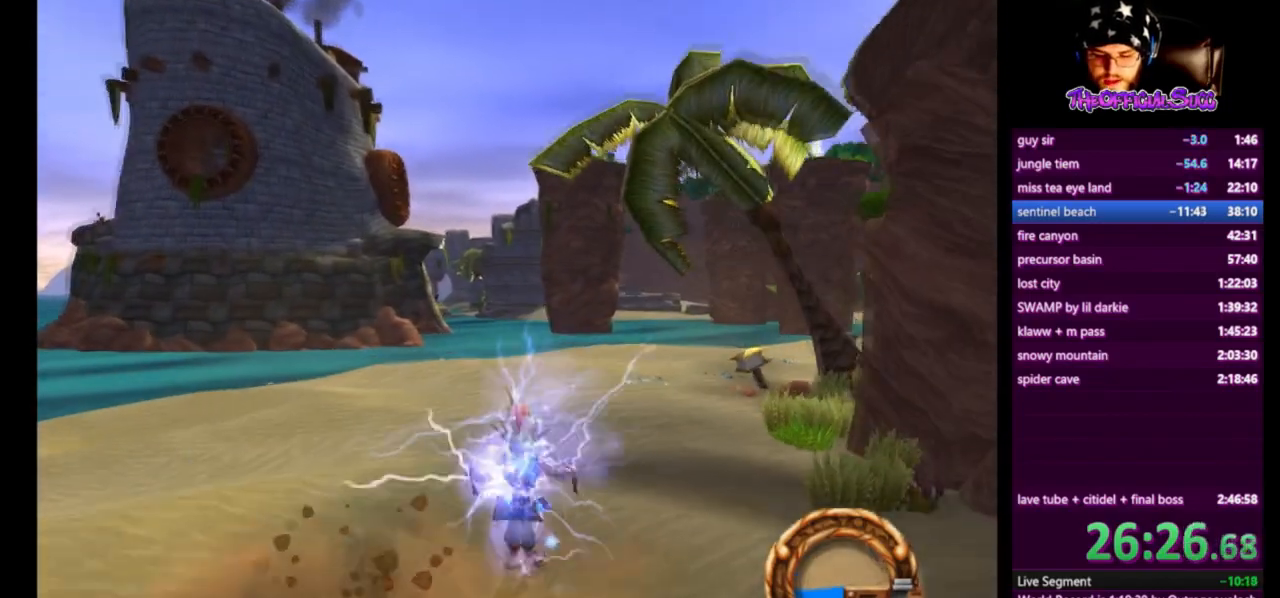
{"buttons": ["SQUARE"], "left_stick": "up", "right_stick": "center", "events": [[83, "SQUARE", "down"]]}
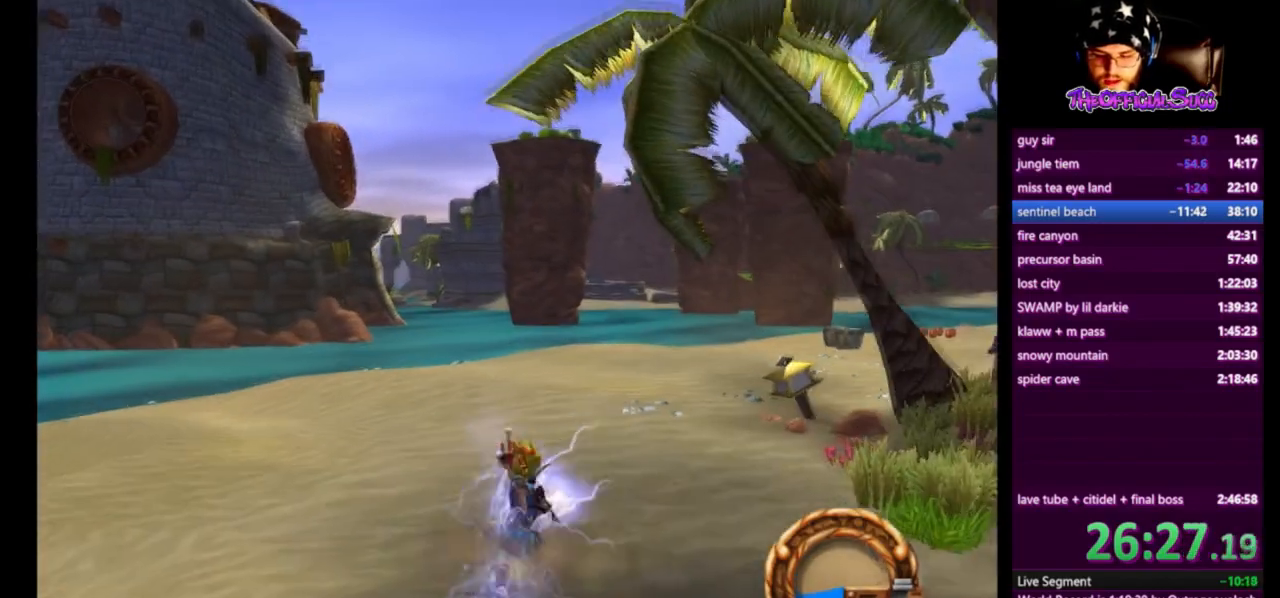
{"buttons": [], "left_stick": "up", "right_stick": "center", "events": [[83, "L1", "down"], [83, "L2", "down"], [83, "SQUARE", "up"], [166, "CROSS", "down"], [166, "L1", "up"], [166, "L2", "up"], [500, "CROSS", "up"]]}
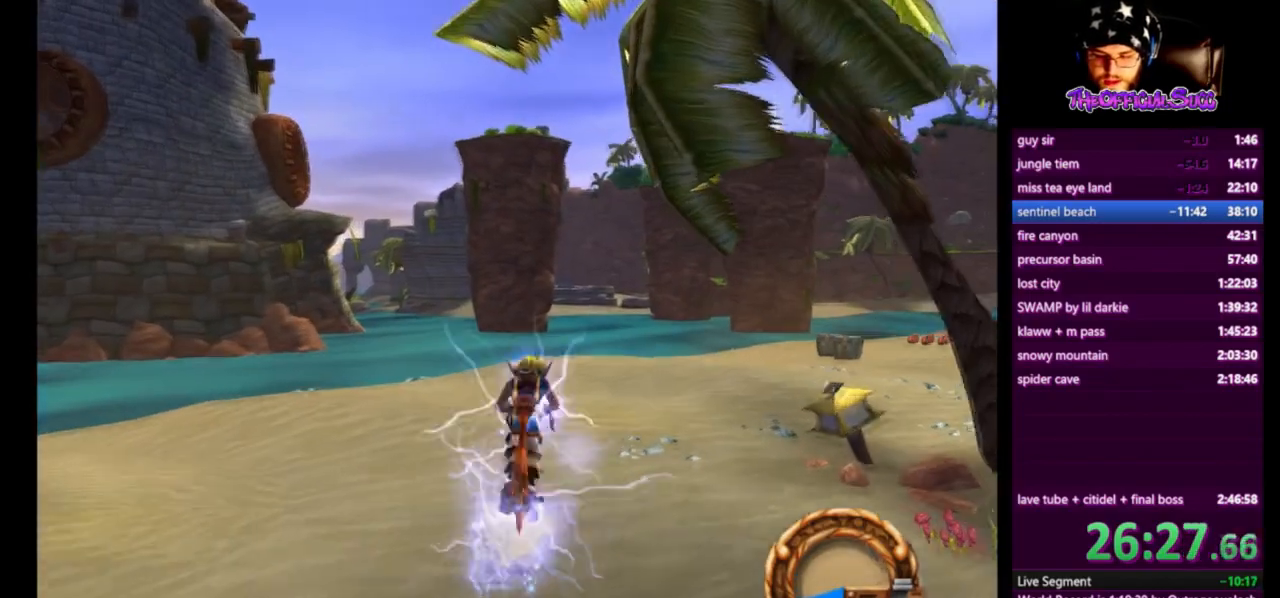
{"buttons": [], "left_stick": "up", "right_stick": "center", "events": []}
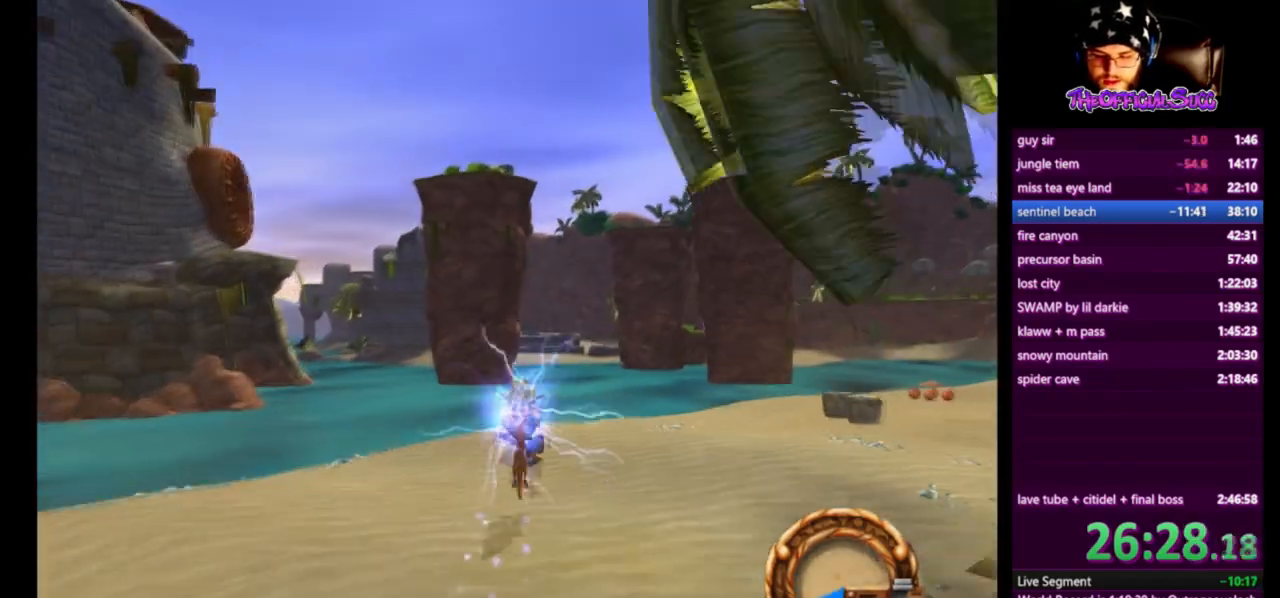
{"buttons": [], "left_stick": "up", "right_stick": "center", "events": [[83, "L1", "down"], [125, "L2", "down"], [208, "CROSS", "down"], [250, "L1", "up"], [250, "L2", "up"], [417, "CROSS", "up"]]}
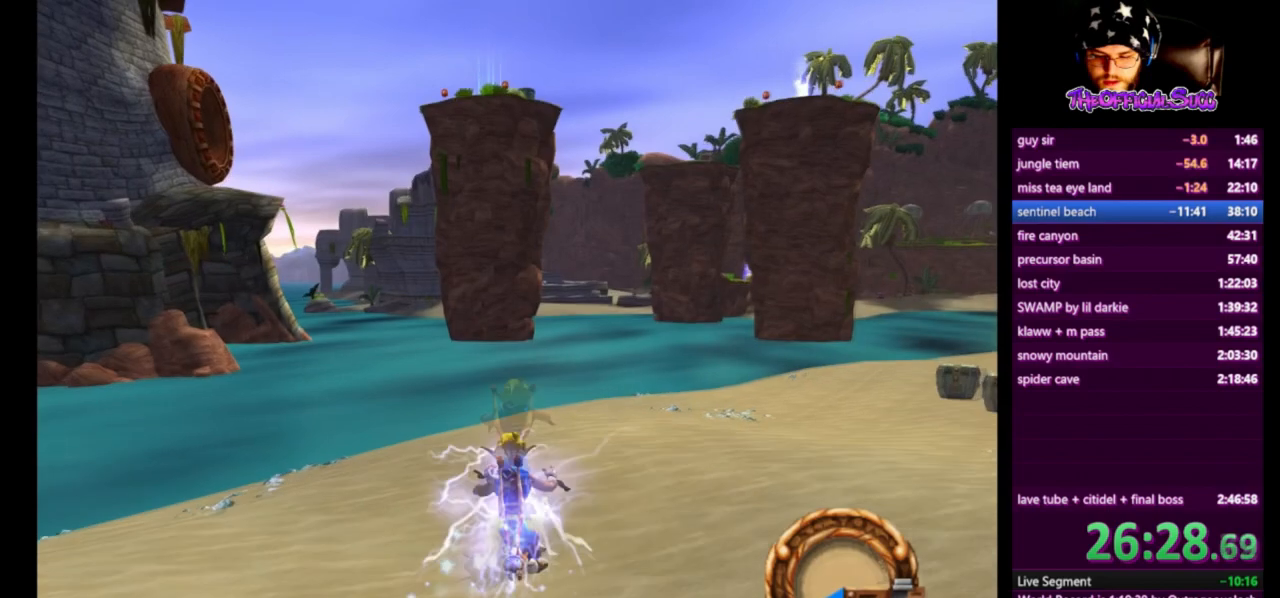
{"buttons": [], "left_stick": "up", "right_stick": "right", "events": [[42, "right_stick", "right"]]}
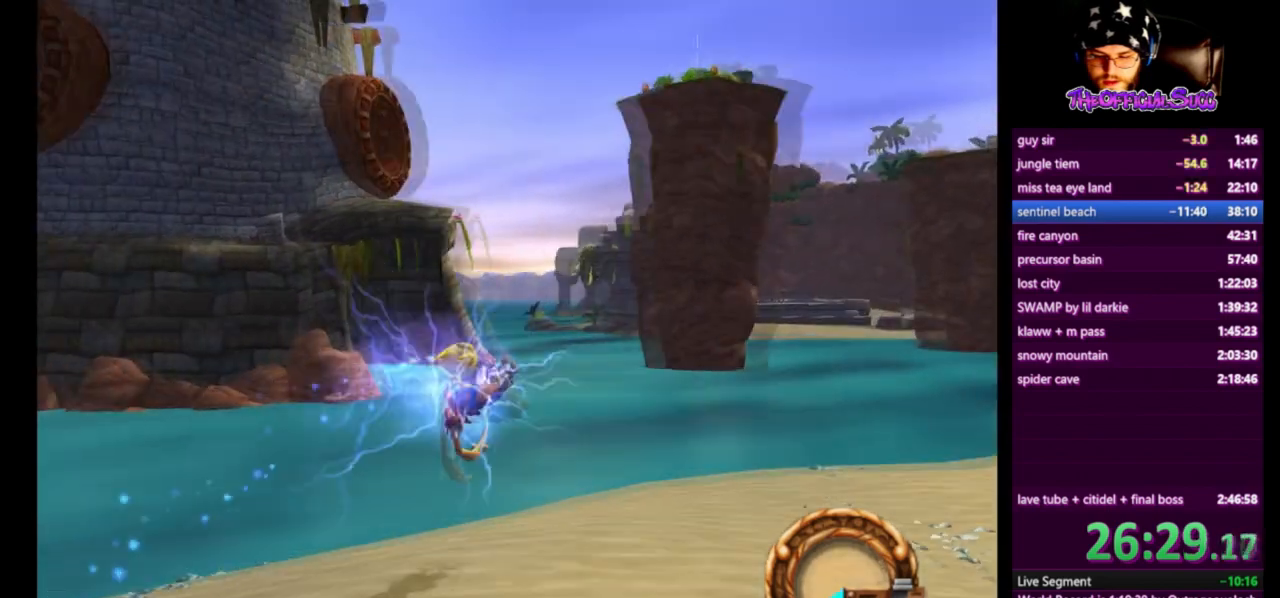
{"buttons": [], "left_stick": "up", "right_stick": "center"}
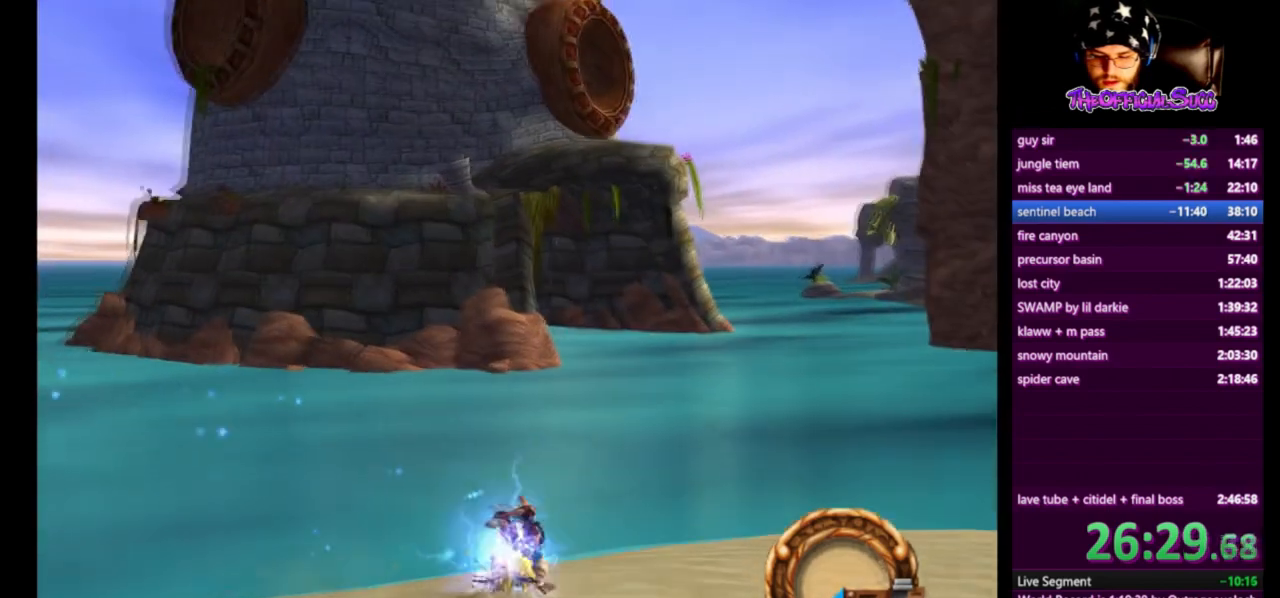
{"buttons": [], "left_stick": "up", "right_stick": "right", "events": [[42, "CROSS", "down"], [250, "CROSS", "up"], [417, "right_stick", "right"]]}
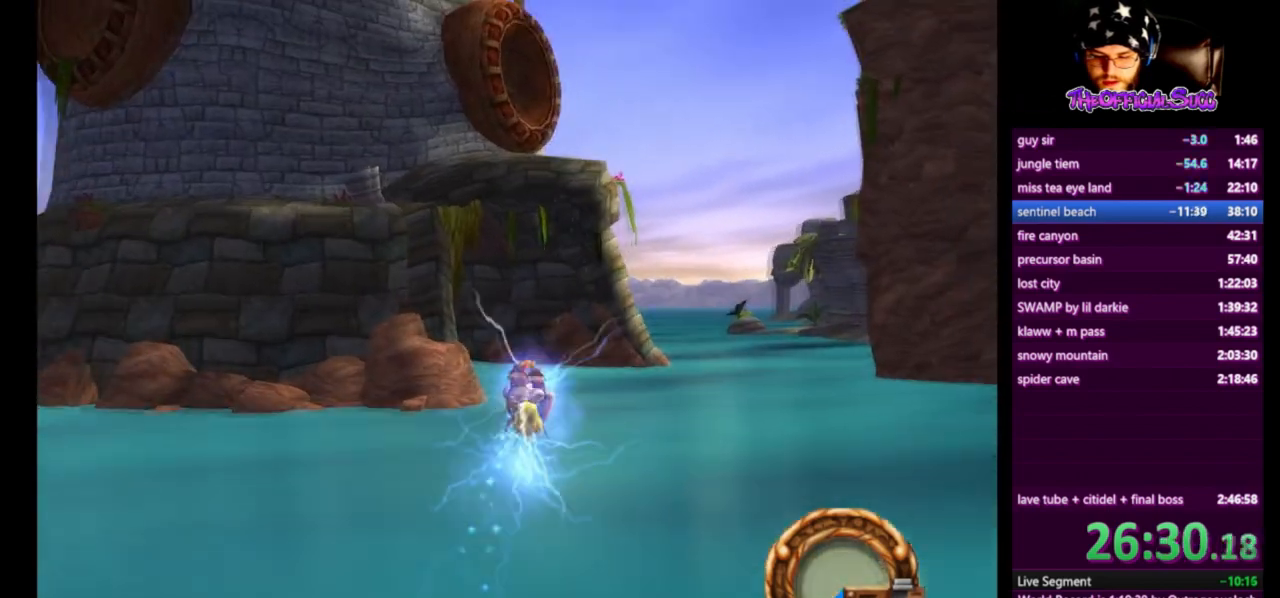
{"buttons": [], "left_stick": "up", "right_stick": "center", "events": [[417, "right_stick", "center"]]}
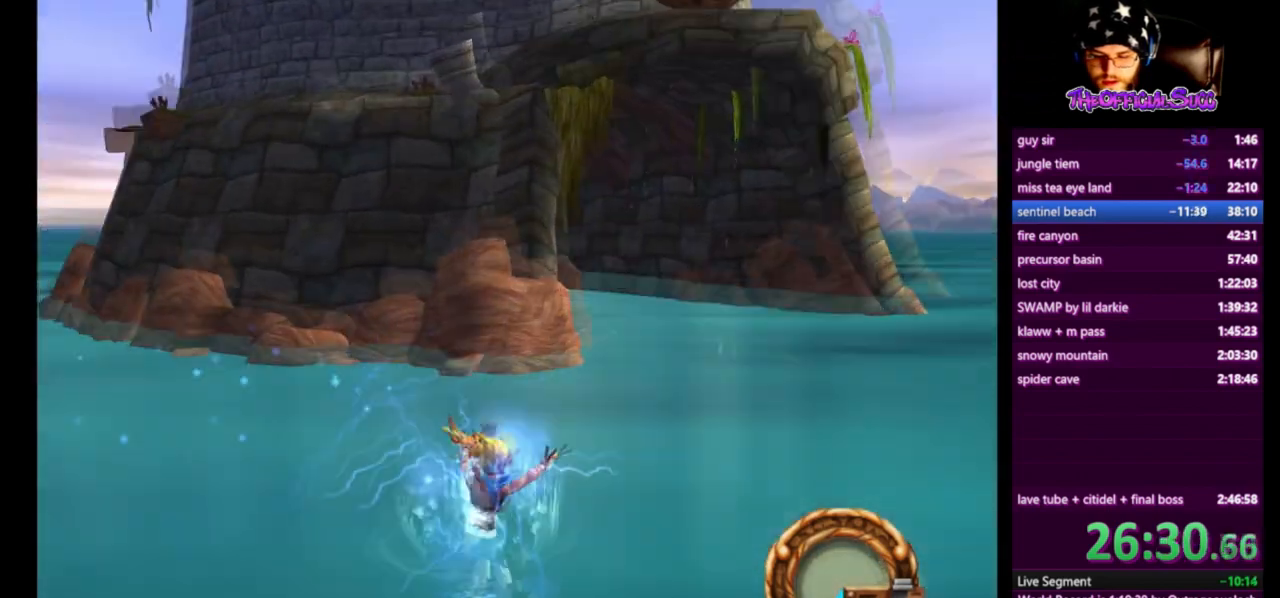
{"buttons": [], "left_stick": "up", "right_stick": "center", "events": []}
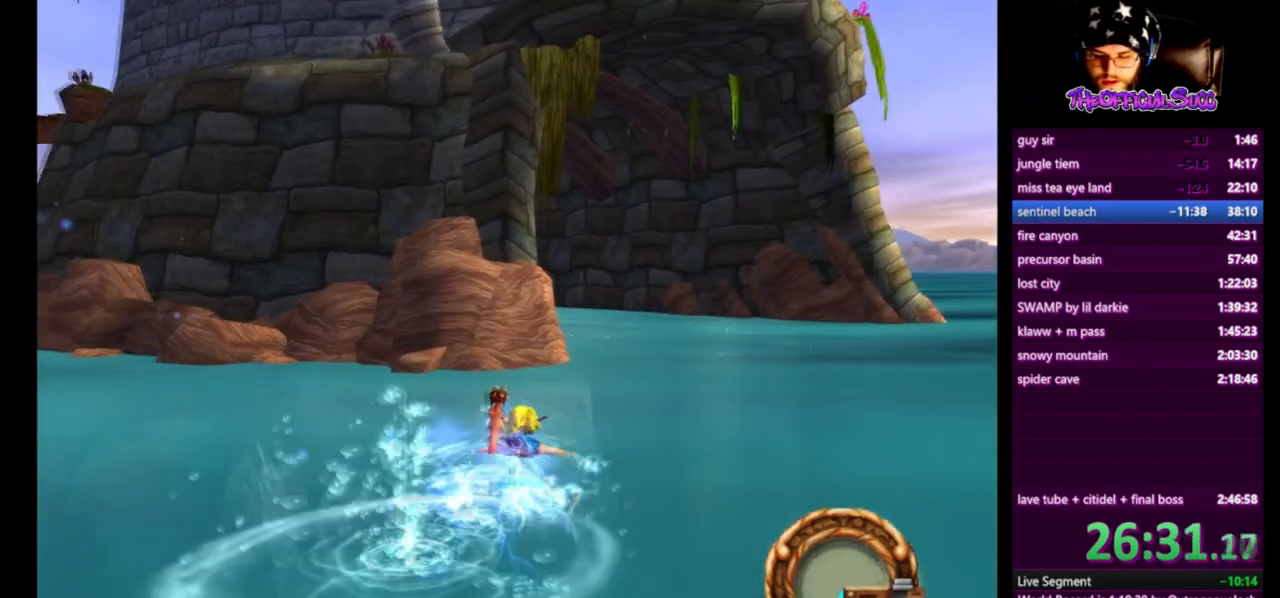
{"buttons": [], "left_stick": "up", "right_stick": "center", "events": [[125, "left_stick", "center"], [208, "left_stick", "up"]]}
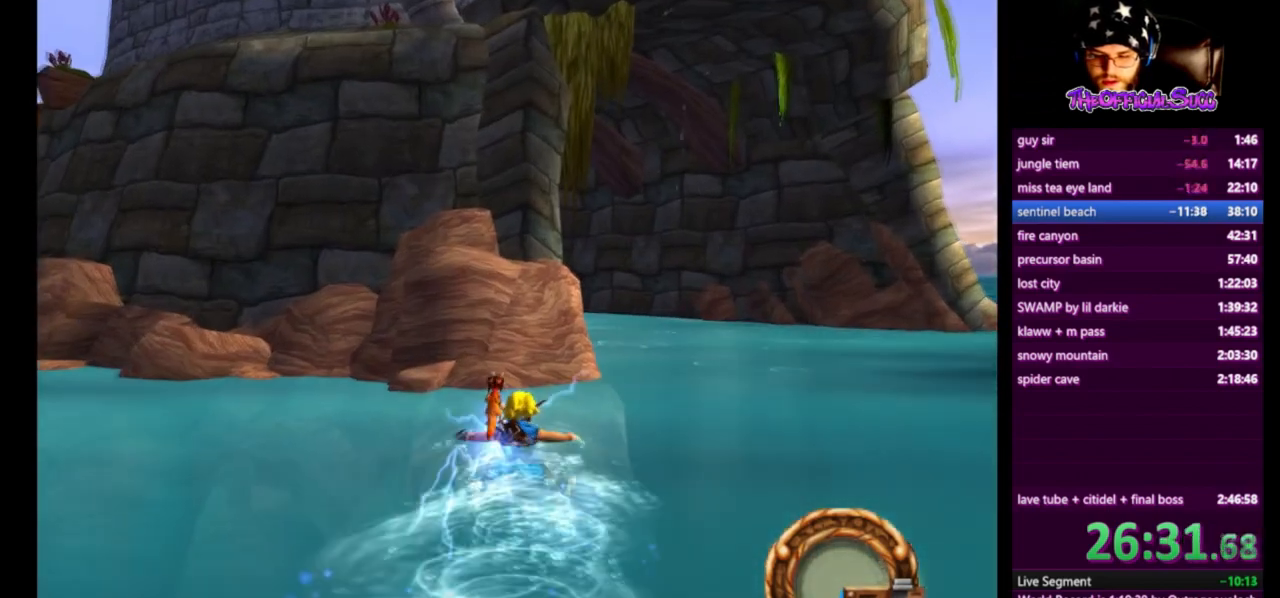
{"buttons": ["CROSS"], "left_stick": "up", "right_stick": "center", "events": [[334, "CROSS", "down"]]}
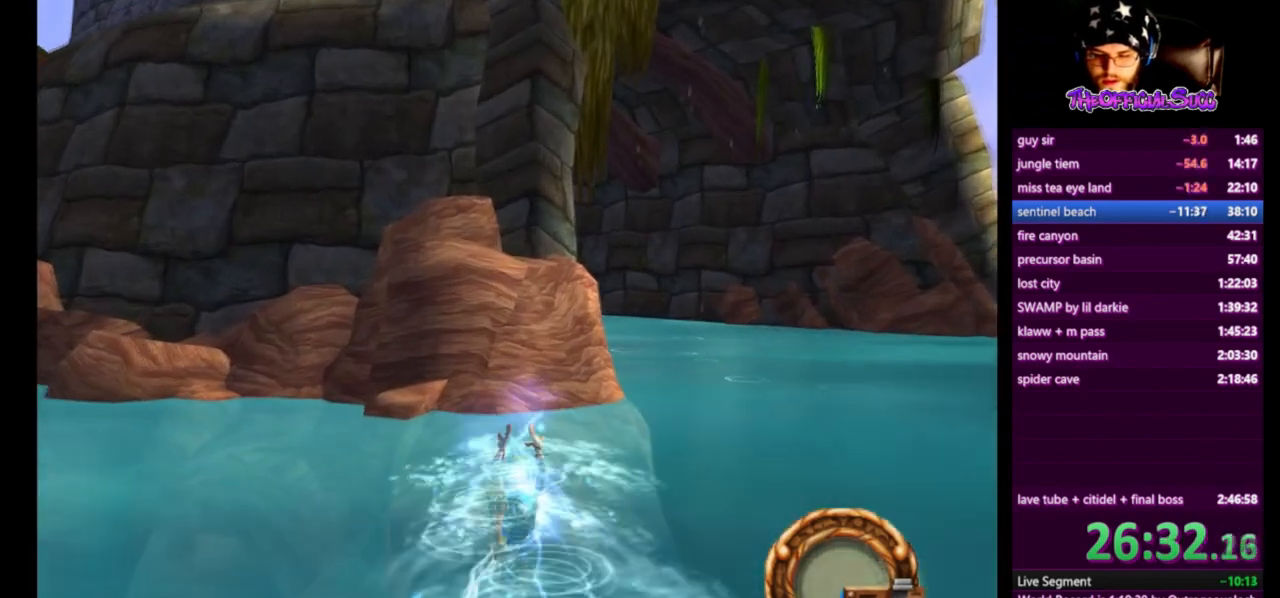
{"buttons": ["CROSS"], "left_stick": "up", "right_stick": "center", "events": [[333, "CROSS", "up"], [458, "CROSS", "down"]]}
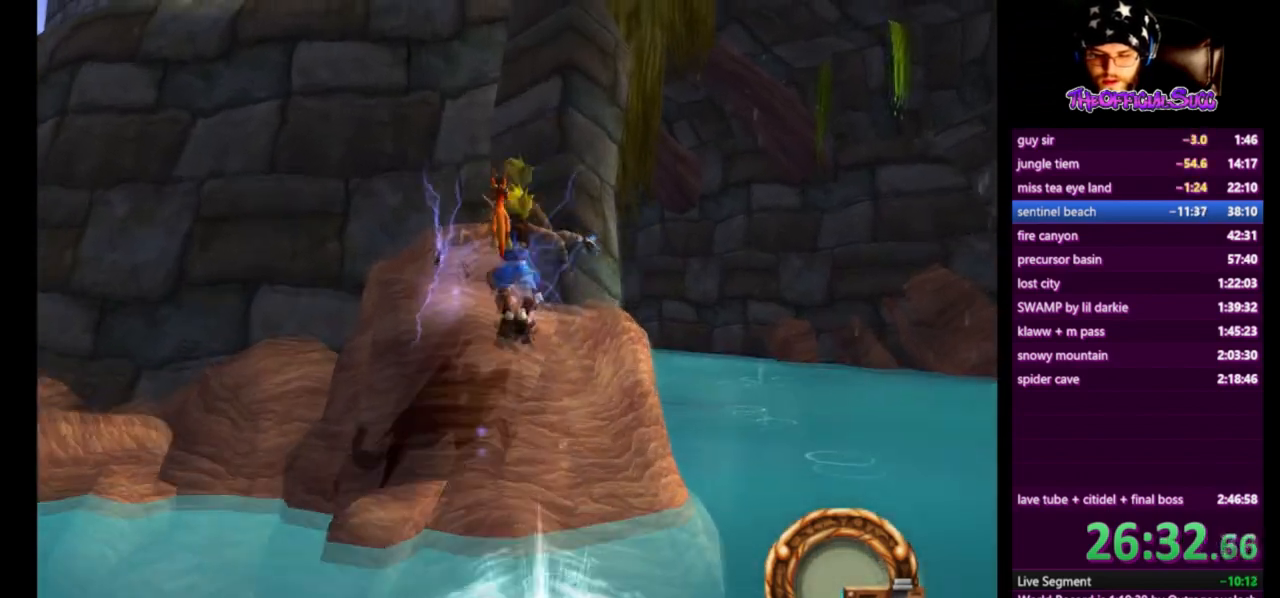
{"buttons": [], "left_stick": "up", "right_stick": "center", "events": [[167, "CROSS", "up"]]}
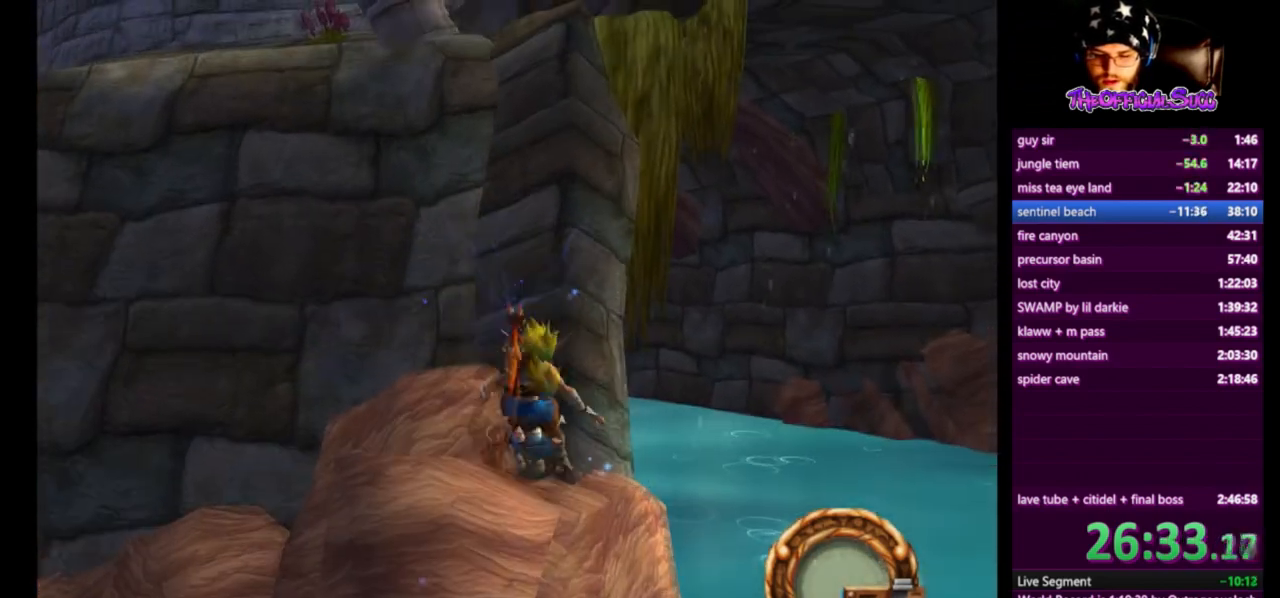
{"buttons": [], "left_stick": "center", "right_stick": "center", "events": [[166, "left_stick", "center"]]}
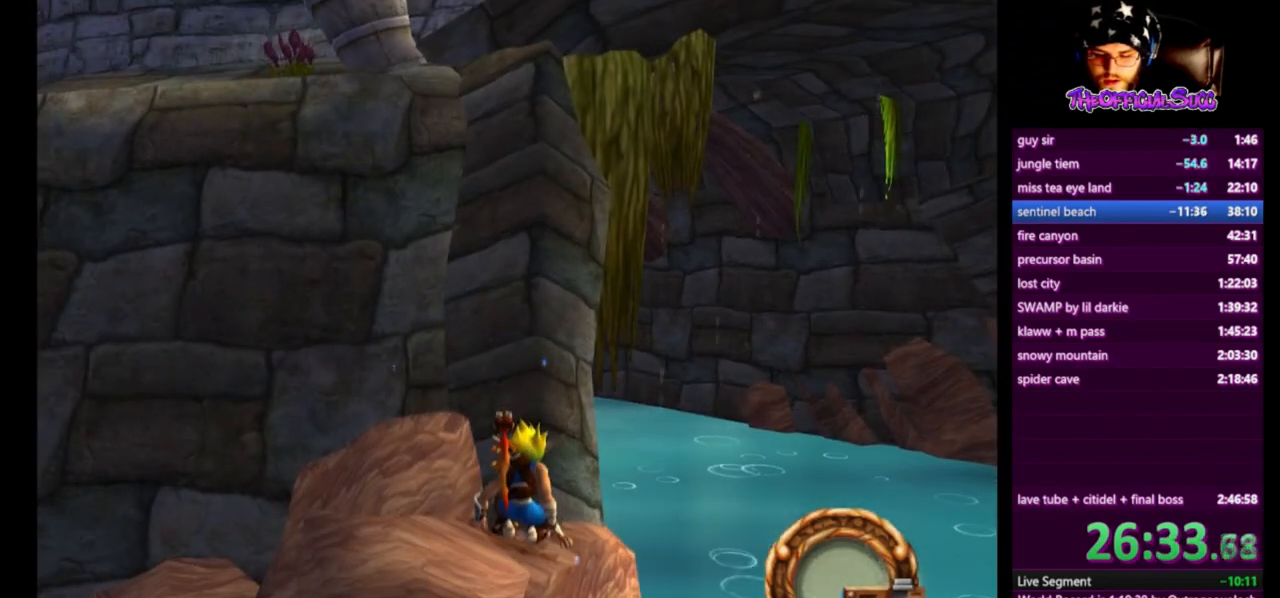
{"buttons": ["L1"], "left_stick": "center", "right_stick": "up", "events": [[125, "right_stick", "up-left"], [375, "right_stick", "up"], [417, "L1", "down"]]}
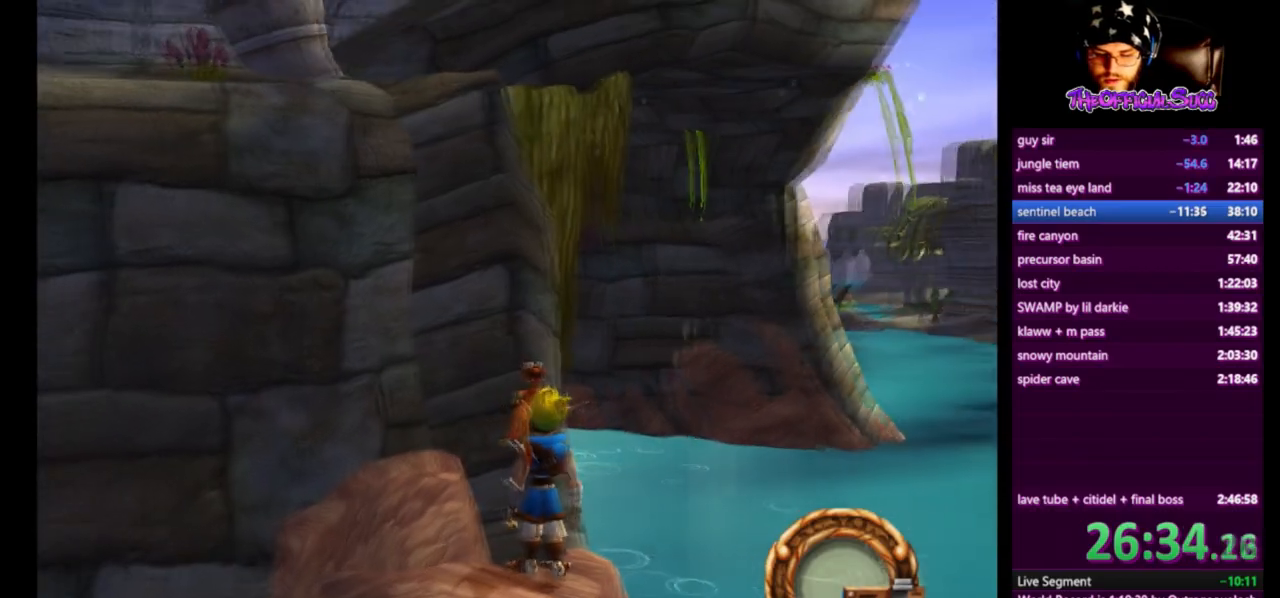
{"buttons": ["CROSS"], "left_stick": "center", "right_stick": "center", "events": [[41, "right_stick", "center"], [125, "CROSS", "down"], [500, "L1", "up"]]}
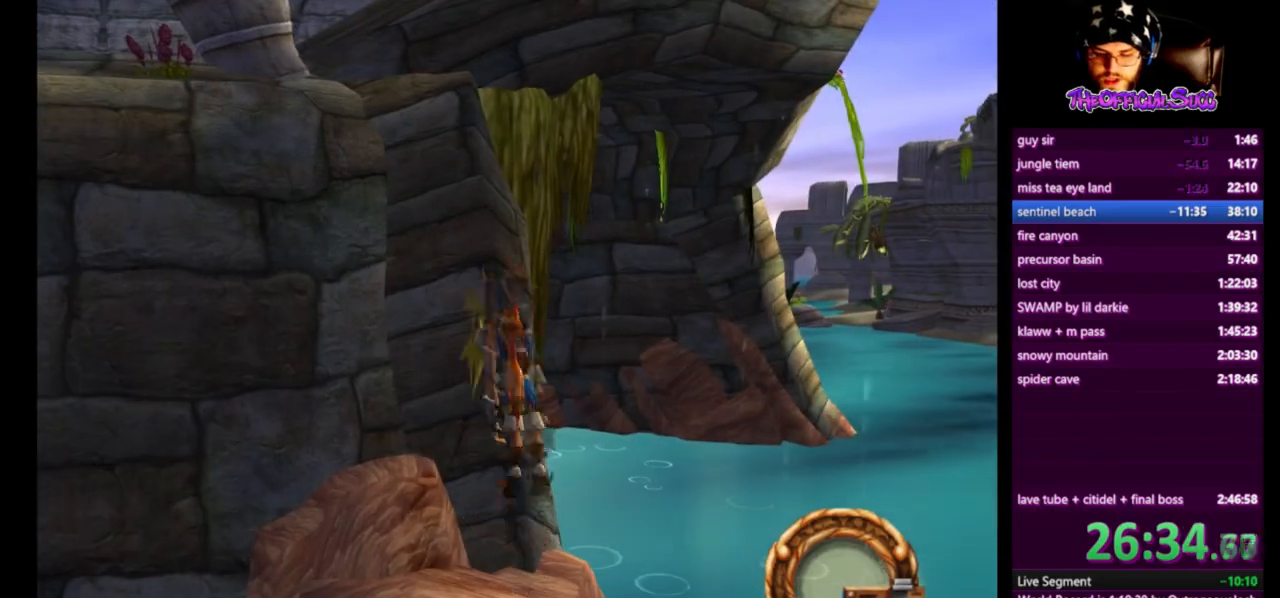
{"buttons": ["CIRCLE"], "left_stick": "up", "right_stick": "center", "events": [[250, "left_stick", "up"], [292, "CROSS", "up"], [334, "CIRCLE", "down"]]}
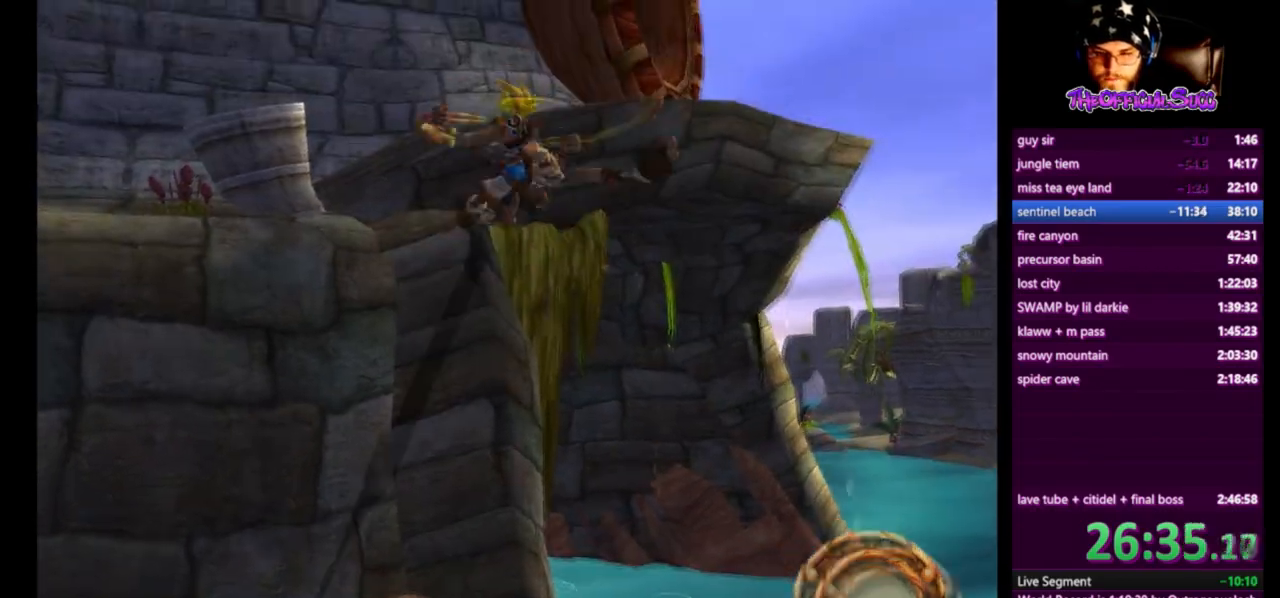
{"buttons": ["CROSS"], "left_stick": "up", "right_stick": "center", "events": [[333, "CIRCLE", "up"], [417, "CROSS", "down"]]}
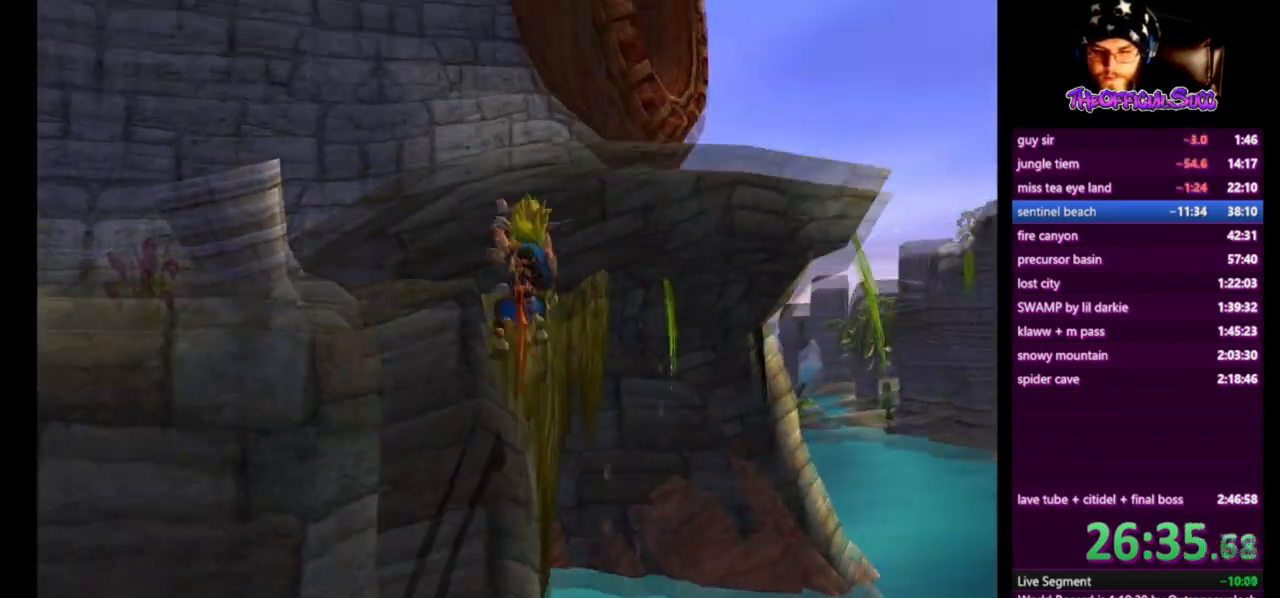
{"buttons": [], "left_stick": "up", "right_stick": "center", "events": [[292, "CROSS", "up"]]}
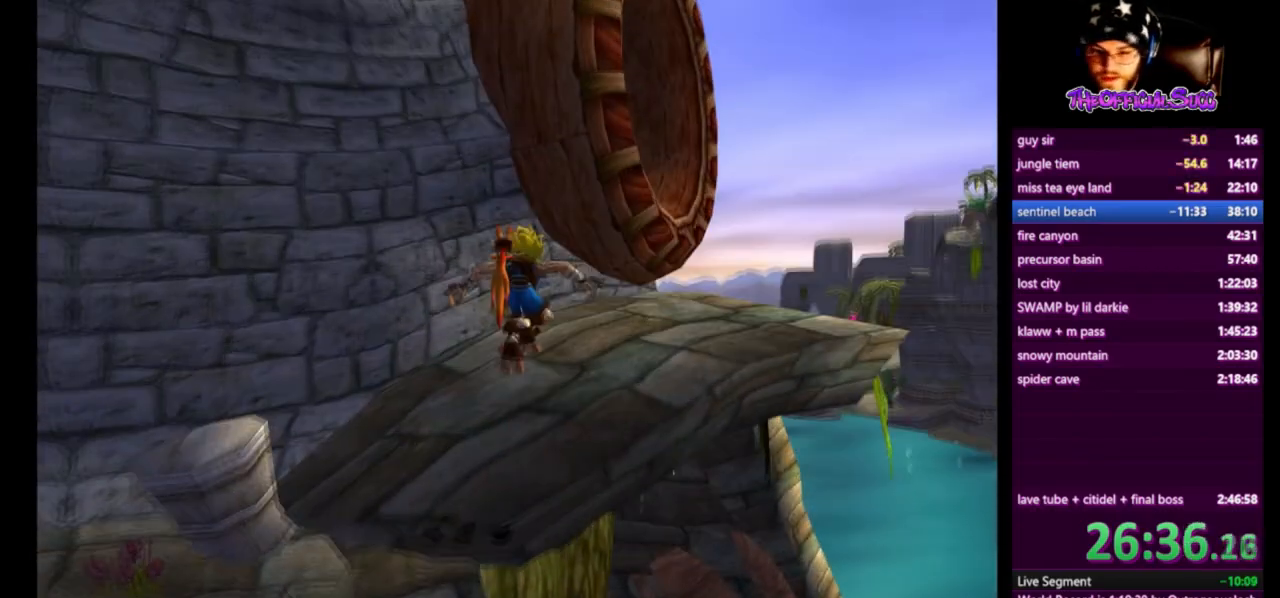
{"buttons": ["CROSS", "SQUARE"], "left_stick": "up", "right_stick": "center", "events": [[292, "SQUARE", "down"], [500, "CROSS", "down"]]}
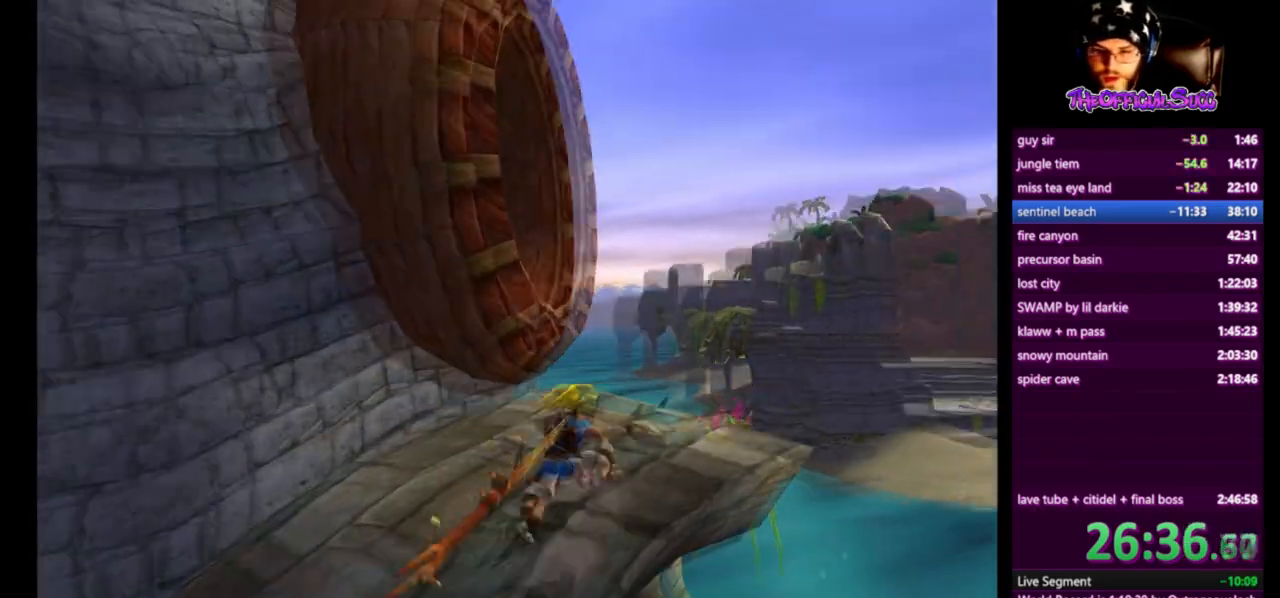
{"buttons": ["CIRCLE"], "left_stick": "up-left", "right_stick": "center", "events": [[83, "SQUARE", "up"], [209, "left_stick", "up-left"], [375, "CROSS", "up"], [459, "CIRCLE", "down"]]}